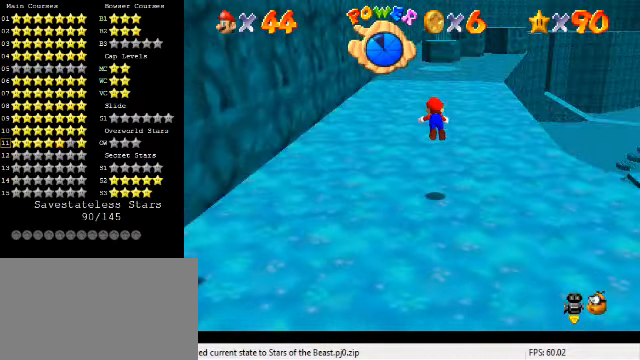
Gameplay with keyboard; each line is a JSON object with the keys held at the frame after it. "events" lists presses ("down") and releases ("up") of "a", "c", "ctrl", "d", "down", "left", "return", "right", "s", "shift", "up", "w", "x" and "y" between this image and that frame as [ms after this image, input, new state], when the widget could be followed in between. No other keys are recorded. Mouse input is not recorded.
{"keys": ["ctrl", "left", "shift"], "events": [[133, "ctrl", "up"], [200, "left", "down"], [400, "ctrl", "down"], [433, "shift", "down"], [433, "up", "up"]]}
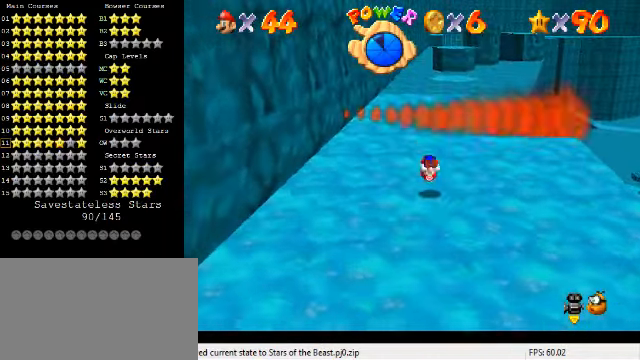
{"keys": ["up"], "events": [[33, "ctrl", "up"], [33, "down", "down"], [66, "shift", "up"], [300, "down", "up"], [367, "left", "up"], [367, "up", "down"]]}
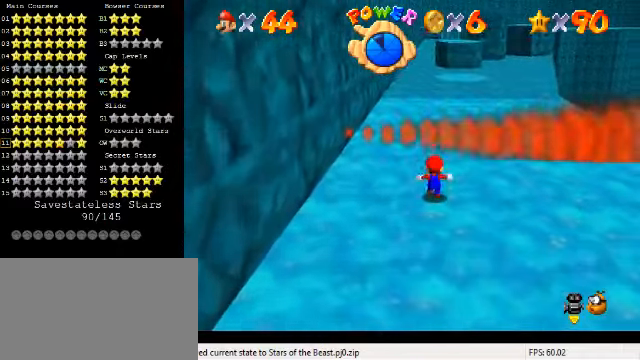
{"keys": ["right", "up"], "events": [[34, "shift", "down"], [267, "shift", "up"], [334, "ctrl", "down"], [334, "right", "down"], [467, "ctrl", "up"]]}
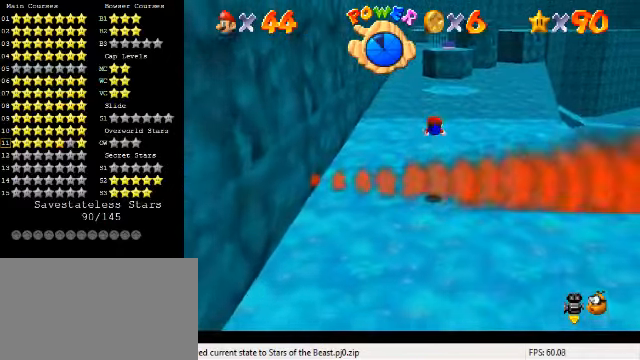
{"keys": ["up"], "events": [[300, "ctrl", "down"], [334, "shift", "down"], [467, "ctrl", "up"], [467, "right", "up"], [500, "shift", "up"]]}
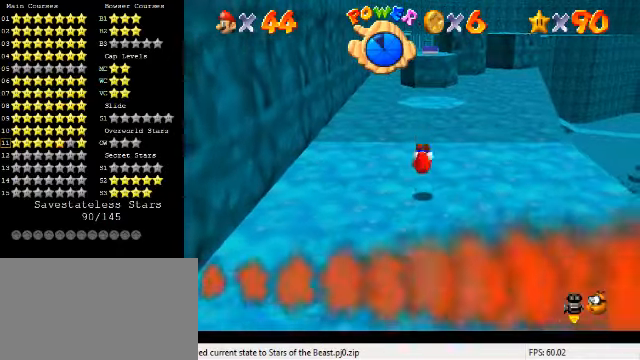
{"keys": ["up", "y"], "events": [[167, "right", "down"], [234, "right", "up"], [500, "y", "down"]]}
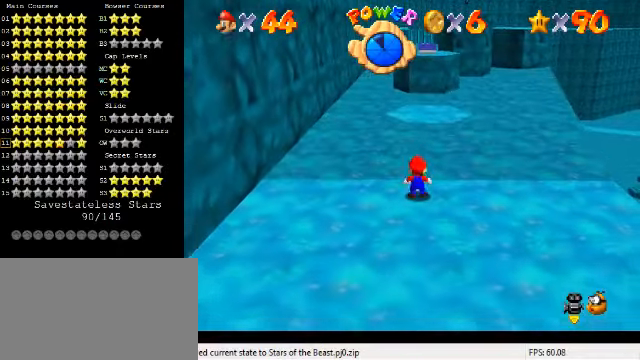
{"keys": ["right"], "events": [[34, "shift", "down"], [234, "shift", "up"], [267, "y", "up"], [300, "right", "down"], [367, "d", "down"], [467, "d", "up"], [500, "up", "up"]]}
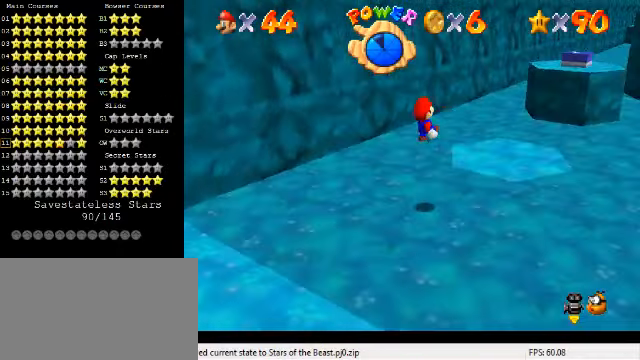
{"keys": ["right", "up", "y"], "events": [[34, "right", "up"], [67, "y", "down"], [100, "down", "down"], [134, "left", "down"], [334, "down", "up"], [334, "left", "up"], [400, "right", "down"], [434, "up", "down"]]}
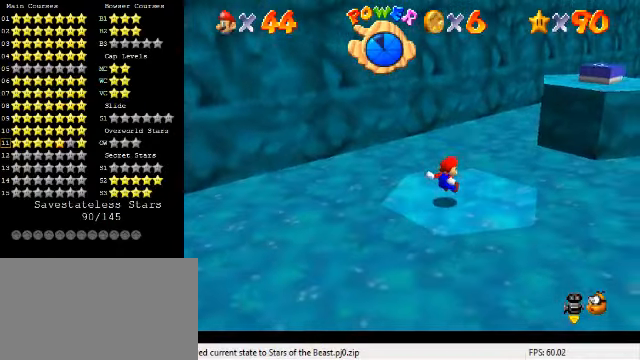
{"keys": ["a"], "events": [[167, "shift", "down"], [300, "shift", "up"], [300, "y", "up"], [367, "up", "up"], [400, "right", "up"], [467, "a", "down"]]}
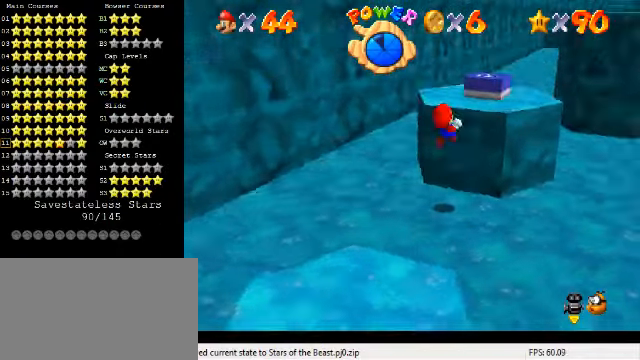
{"keys": ["left", "up"], "events": [[34, "a", "up"], [134, "a", "down"], [167, "a", "up"], [367, "shift", "down"], [434, "shift", "up"], [500, "left", "down"], [500, "up", "down"]]}
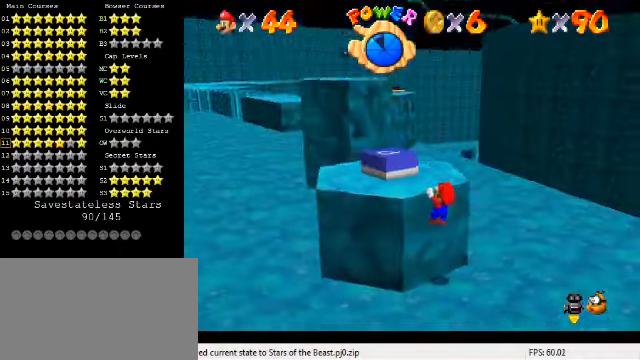
{"keys": ["left", "up"], "events": [[34, "shift", "down"], [100, "shift", "up"], [200, "c", "down"], [234, "s", "down"], [334, "c", "up"], [334, "s", "up"]]}
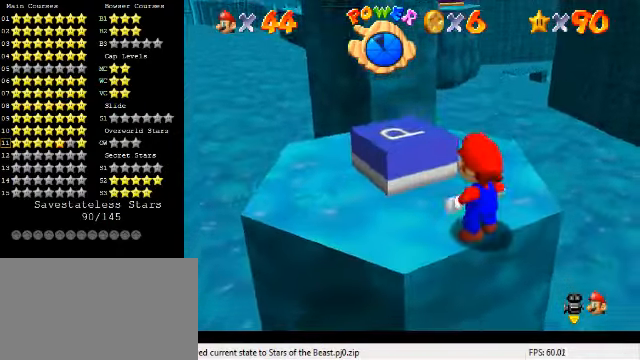
{"keys": ["up"], "events": [[167, "shift", "down"], [367, "shift", "up"], [400, "left", "up"]]}
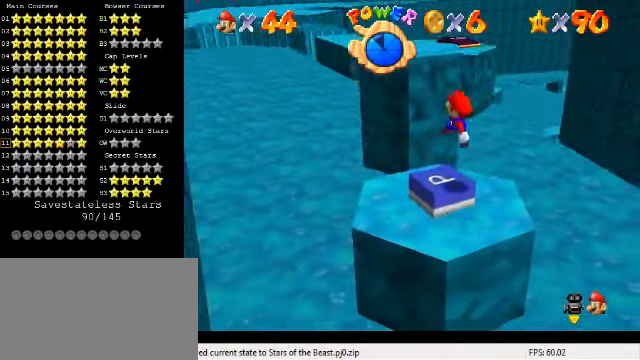
{"keys": ["down", "right"], "events": [[134, "y", "down"], [167, "shift", "down"], [334, "right", "down"], [334, "shift", "up"], [334, "y", "up"], [367, "up", "up"], [467, "down", "down"]]}
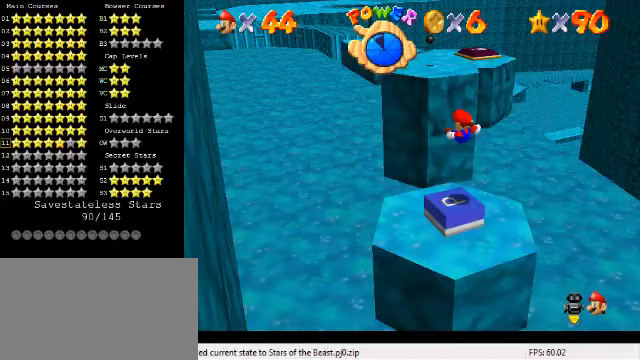
{"keys": ["up"], "events": [[100, "down", "up"], [200, "d", "down"], [200, "up", "down"], [233, "d", "up"], [400, "right", "up"]]}
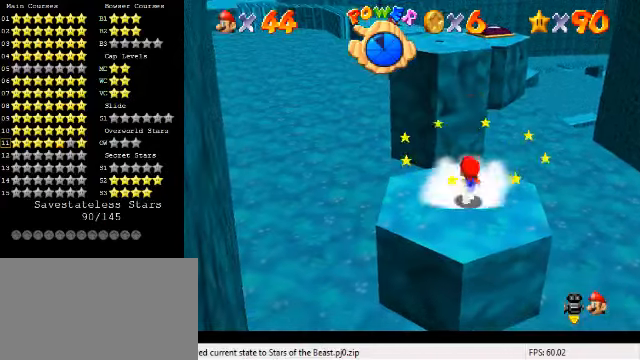
{"keys": ["down"], "events": [[167, "up", "up"], [233, "shift", "down"], [333, "down", "down"], [400, "shift", "up"]]}
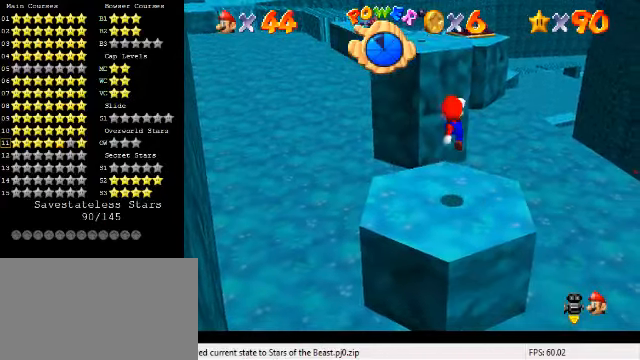
{"keys": ["up"], "events": [[333, "down", "up"], [500, "up", "down"]]}
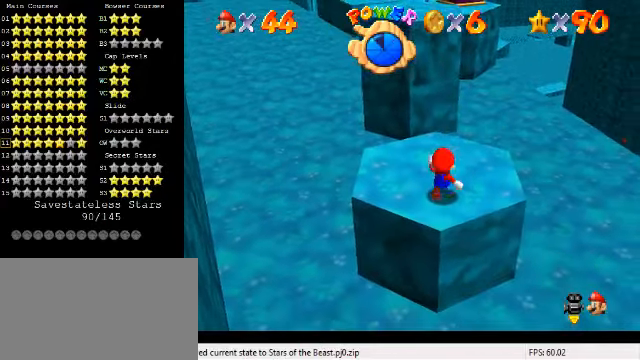
{"keys": ["up"], "events": [[100, "shift", "down"], [167, "shift", "up"]]}
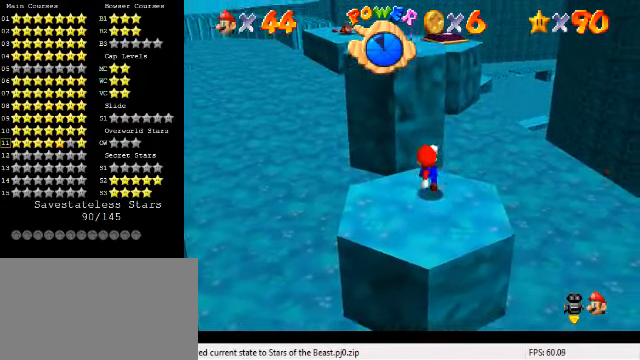
{"keys": ["shift", "up"], "events": [[133, "shift", "down"]]}
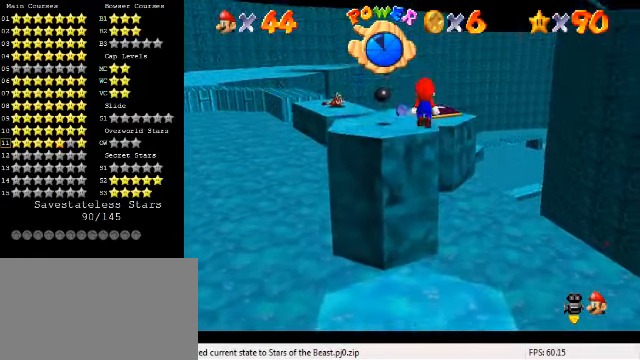
{"keys": [], "events": [[67, "up", "up"], [167, "down", "down"], [200, "left", "down"], [233, "shift", "up"], [267, "down", "up"], [300, "ctrl", "down"], [300, "left", "up"], [367, "up", "down"], [400, "ctrl", "up"], [467, "up", "up"]]}
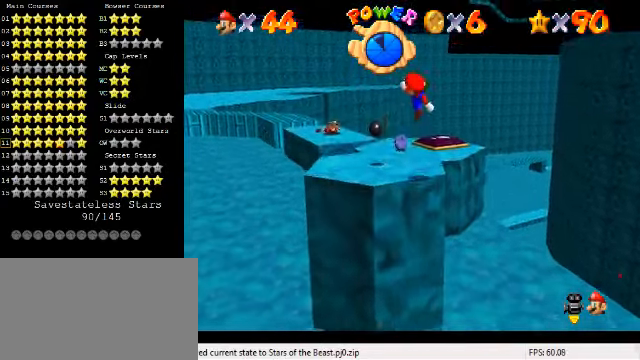
{"keys": ["shift", "up"], "events": [[133, "up", "down"], [400, "shift", "down"]]}
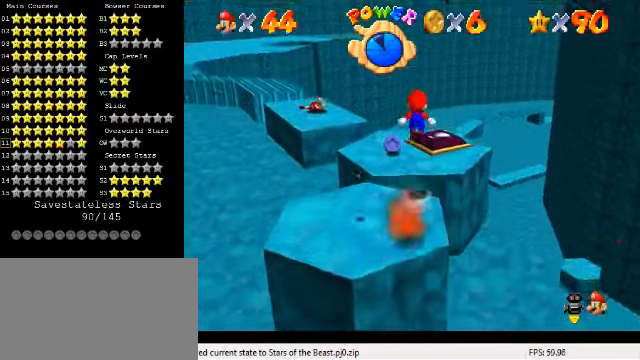
{"keys": ["down"], "events": [[133, "left", "down"], [233, "c", "down"], [367, "c", "up"], [400, "left", "up"], [400, "up", "up"], [433, "shift", "up"], [500, "down", "down"]]}
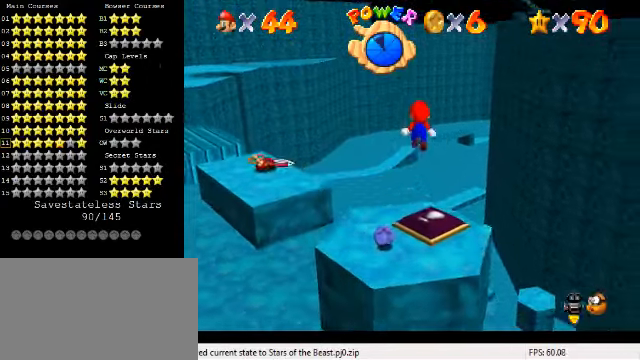
{"keys": [], "events": [[267, "down", "up"], [267, "left", "down"], [500, "left", "up"]]}
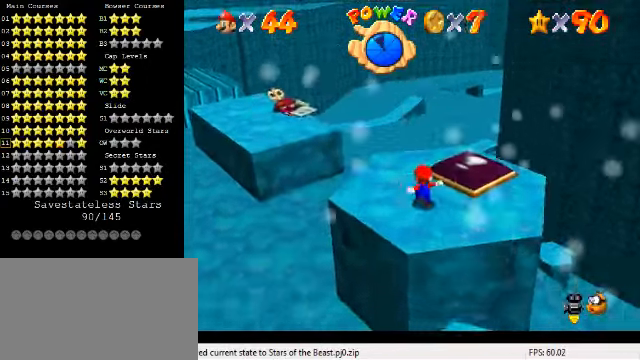
{"keys": [], "events": [[133, "a", "down"], [233, "a", "up"], [300, "a", "down"], [400, "a", "up"]]}
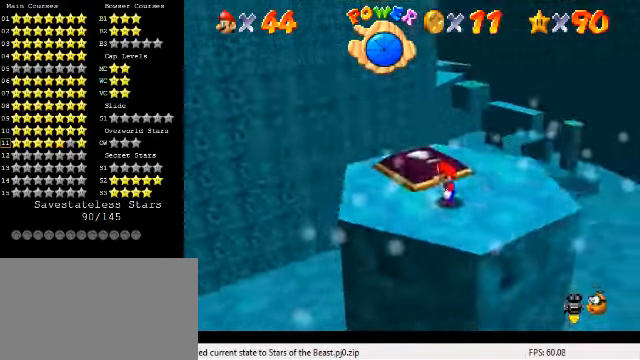
{"keys": ["up"], "events": [[133, "a", "down"], [267, "a", "up"], [400, "up", "down"]]}
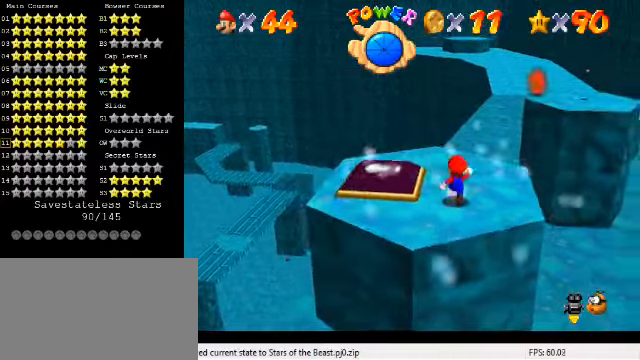
{"keys": [], "events": [[66, "left", "down"], [466, "up", "up"], [500, "left", "up"]]}
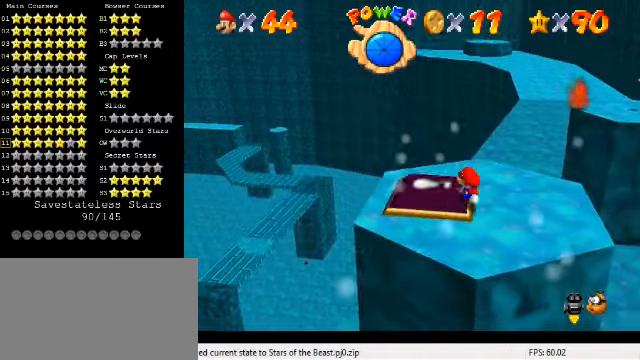
{"keys": ["left"], "events": [[400, "left", "down"]]}
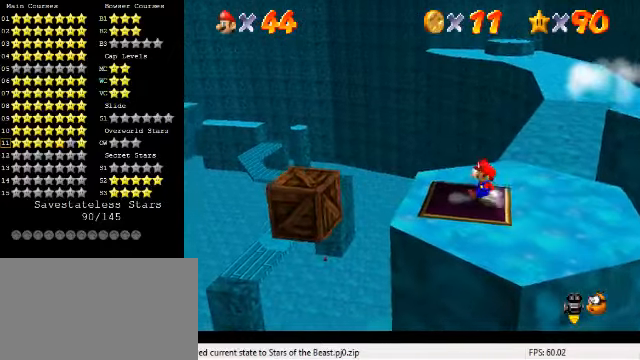
{"keys": ["left", "shift"], "events": [[233, "shift", "down"]]}
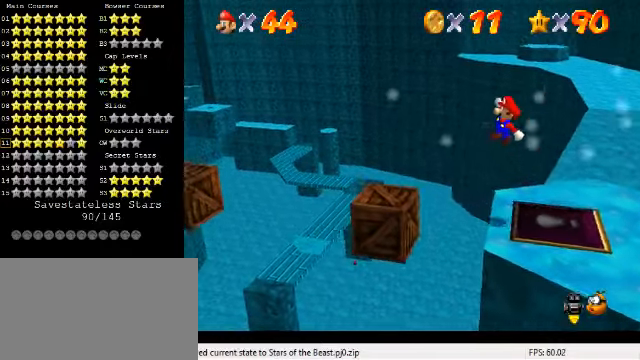
{"keys": ["left", "up"], "events": [[33, "up", "down"], [133, "up", "up"], [200, "left", "up"], [400, "left", "down"], [433, "up", "down"], [500, "shift", "up"]]}
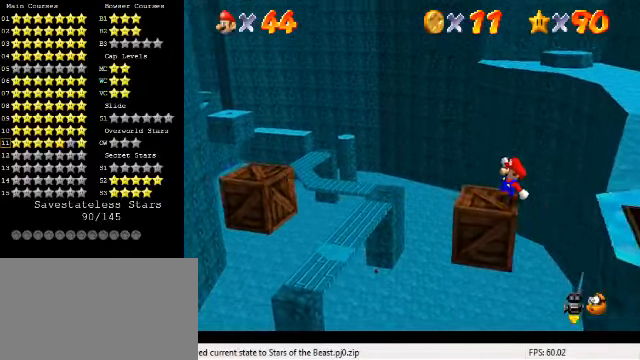
{"keys": ["left", "right"], "events": [[33, "up", "up"], [100, "shift", "down"], [400, "shift", "up"], [500, "right", "down"]]}
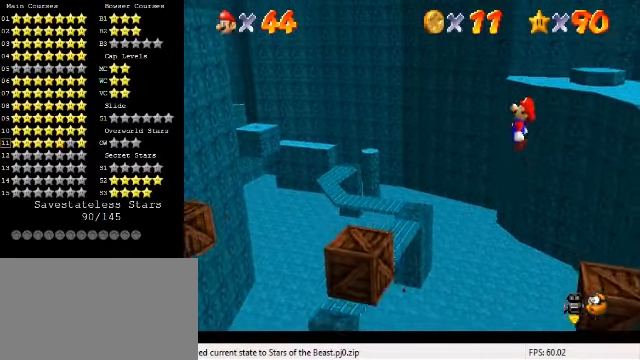
{"keys": ["left"], "events": [[33, "left", "up"], [300, "right", "up"], [333, "ctrl", "down"], [400, "left", "down"], [433, "ctrl", "up"]]}